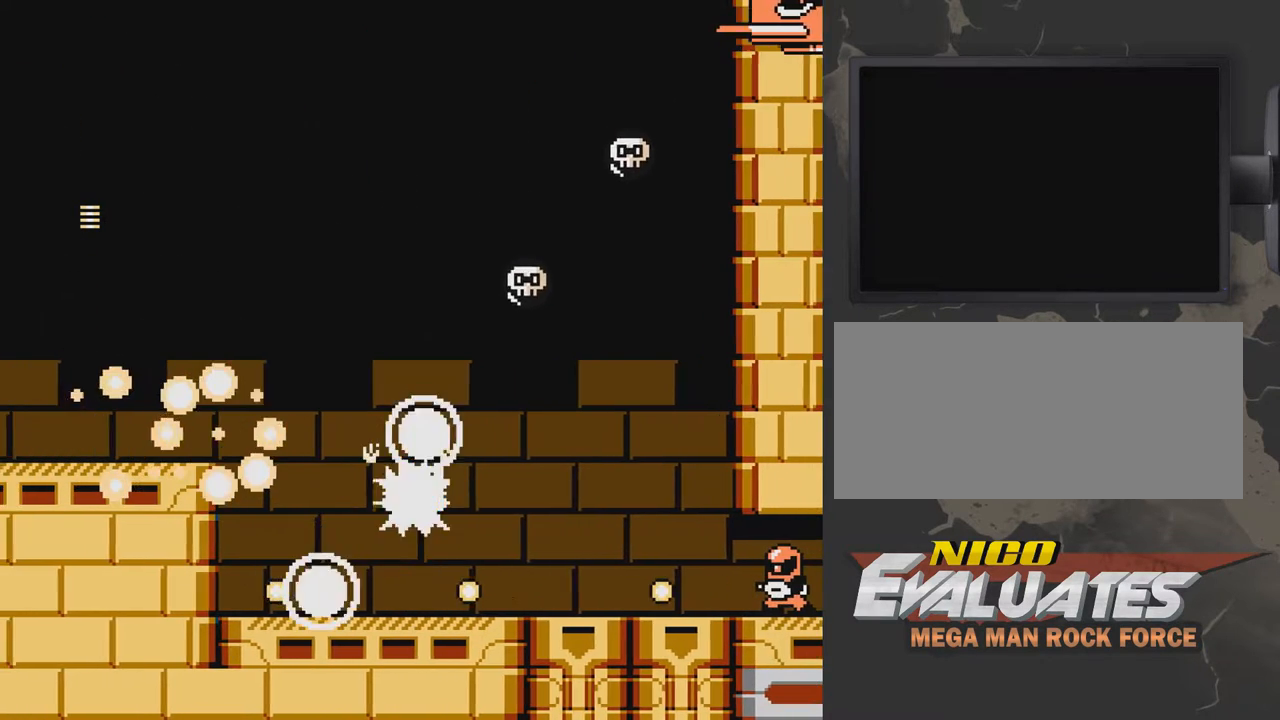
Gameplay with a controller (Nintendo layout); each line is a JSON object with the inputs held at the frame after it. "events" lists button and stick changes between this image and that frame as [ms after this image, input, new state], when the widget could be followed in between. Not read: L3 R3.
{"buttons": ["DPAD_RIGHT"], "events": [[50, "DPAD_LEFT", "down"], [50, "DPAD_UP", "down"], [200, "DPAD_UP", "up"], [250, "DPAD_LEFT", "up"], [400, "A", "up"], [450, "B", "down"], [450, "DPAD_RIGHT", "down"], [500, "B", "up"]]}
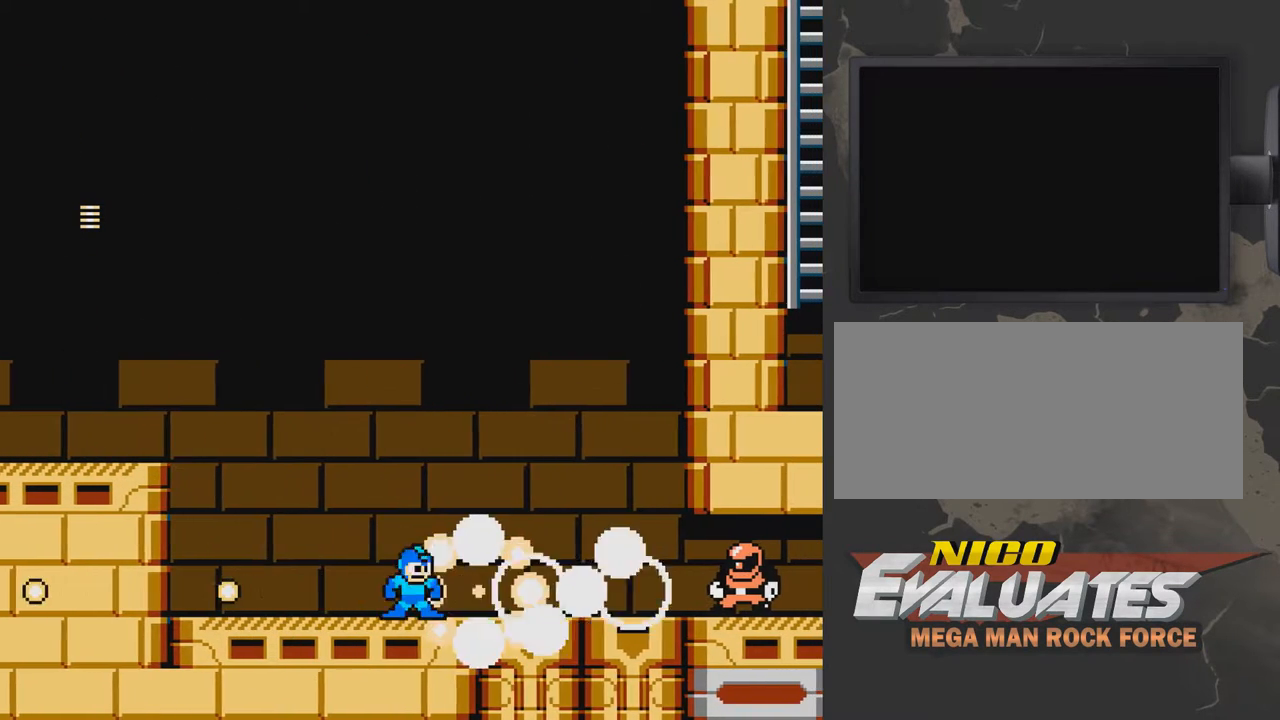
{"buttons": [], "events": [[50, "B", "down"], [100, "B", "up"], [200, "B", "down"], [250, "B", "up"], [300, "B", "down"], [400, "B", "up"], [400, "DPAD_RIGHT", "up"], [450, "B", "down"], [500, "B", "up"]]}
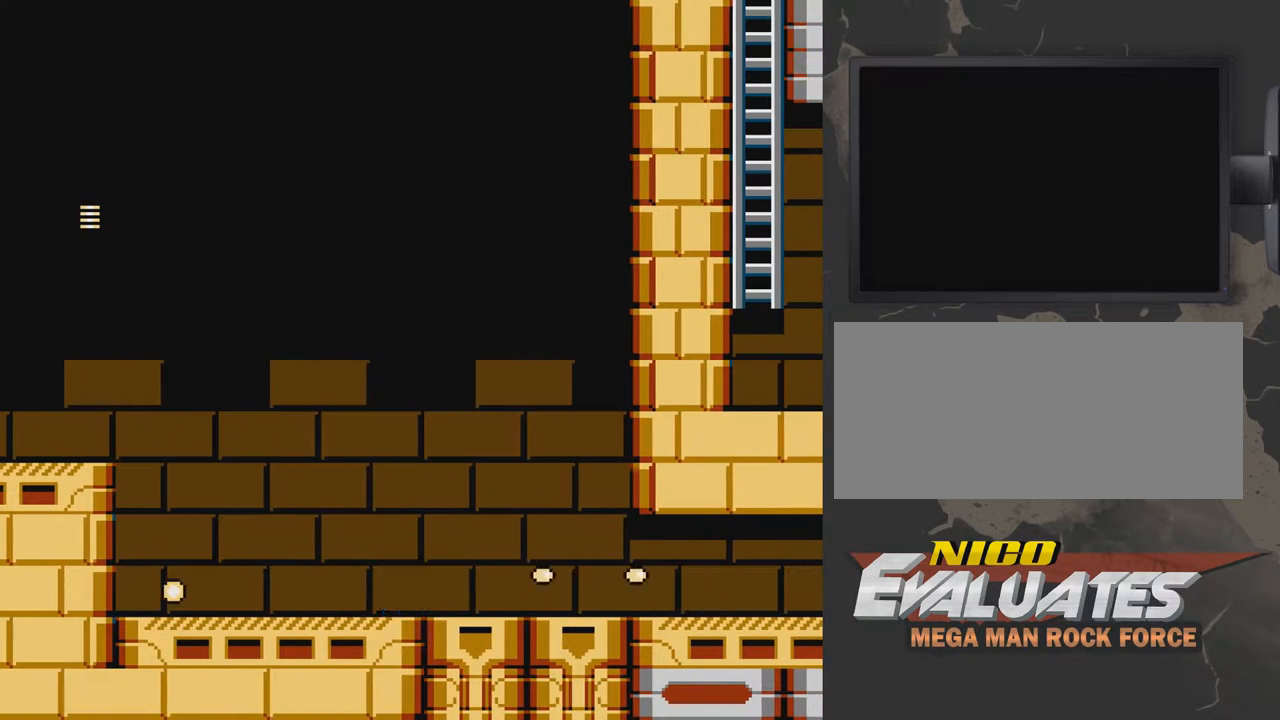
{"buttons": [], "events": [[50, "B", "down"], [150, "B", "up"], [200, "B", "down"], [250, "B", "up"], [350, "B", "down"], [400, "B", "up"], [450, "B", "down"], [500, "B", "up"]]}
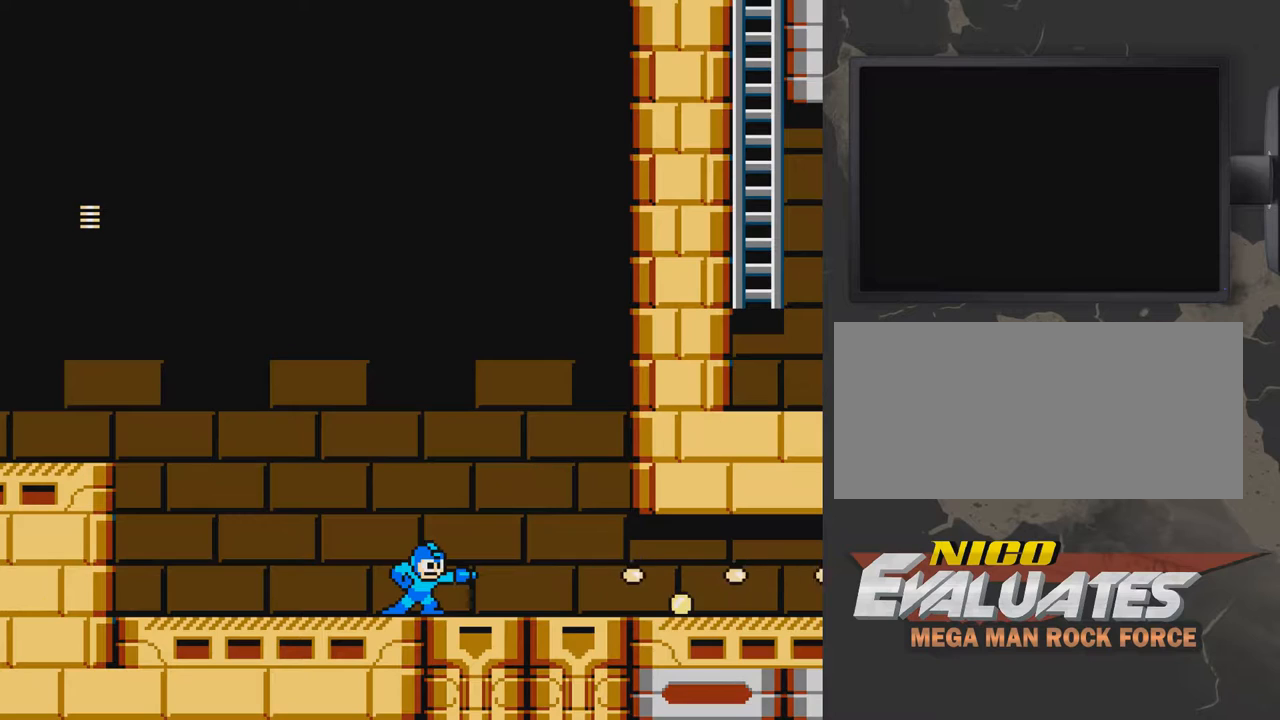
{"buttons": ["DPAD_DOWN", "DPAD_RIGHT"], "events": [[100, "B", "down"], [150, "B", "up"], [250, "DPAD_RIGHT", "down"], [500, "DPAD_DOWN", "down"]]}
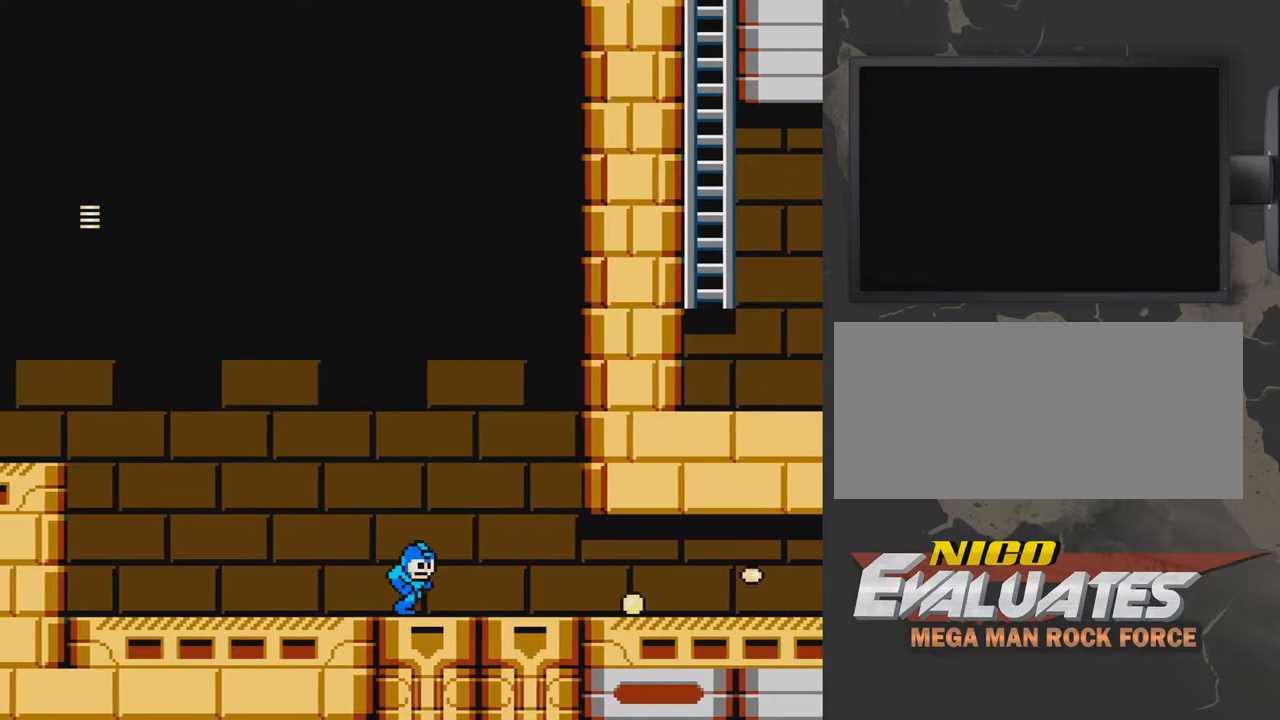
{"buttons": ["DPAD_RIGHT"], "events": [[100, "A", "down"], [350, "DPAD_DOWN", "up"], [400, "A", "up"], [450, "A", "down"], [500, "A", "up"]]}
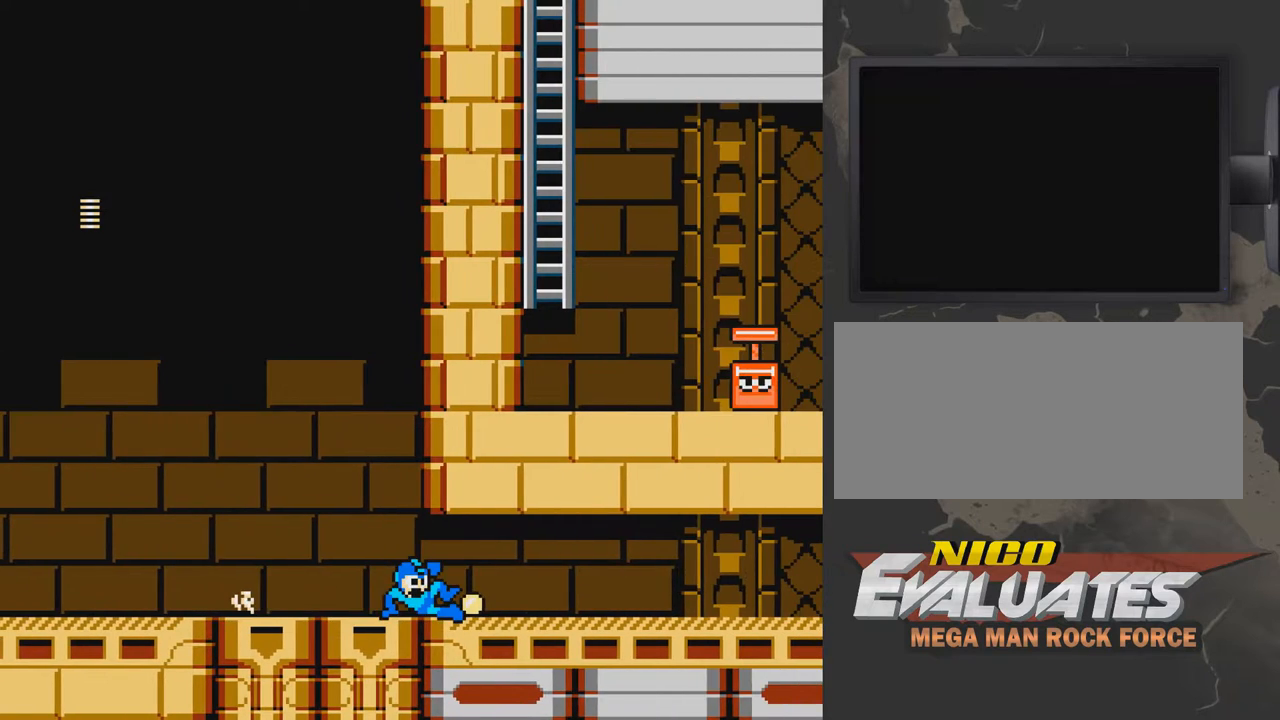
{"buttons": ["DPAD_RIGHT"], "events": [[100, "A", "down"], [150, "A", "up"], [250, "A", "down"], [300, "A", "up"]]}
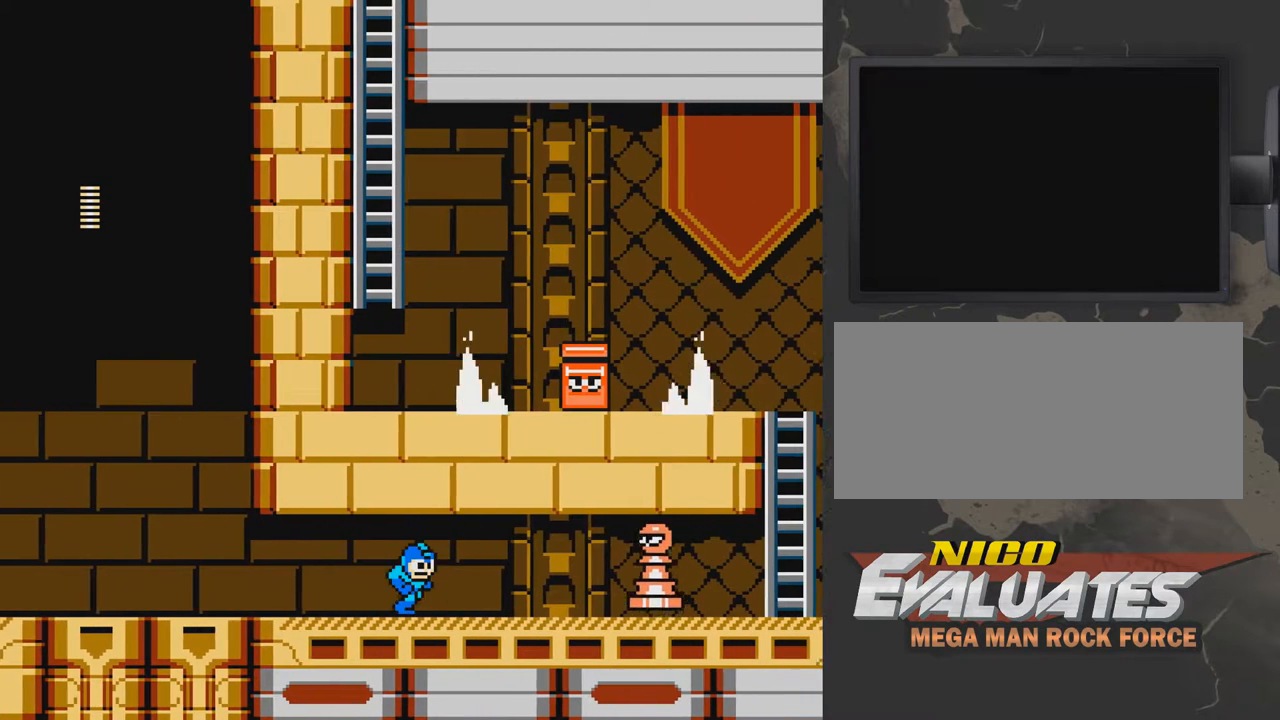
{"buttons": ["B"], "events": [[100, "DPAD_RIGHT", "up"], [150, "B", "down"], [200, "B", "up"], [250, "B", "down"], [300, "B", "up"], [350, "B", "down"], [450, "B", "up"], [500, "B", "down"]]}
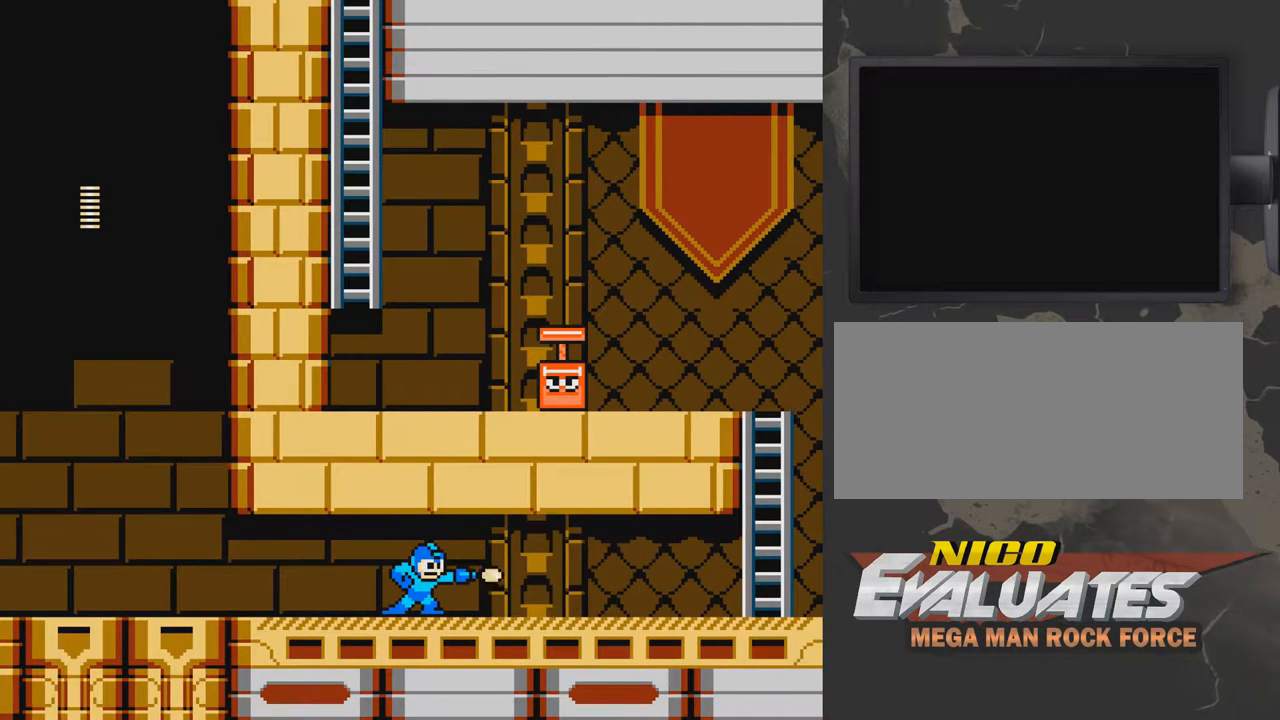
{"buttons": ["DPAD_DOWN", "DPAD_RIGHT"], "events": [[50, "B", "up"], [100, "B", "down"], [150, "B", "up"], [250, "B", "down"], [317, "B", "up"], [400, "B", "down"], [450, "B", "up"], [450, "DPAD_DOWN", "down"], [450, "DPAD_RIGHT", "down"]]}
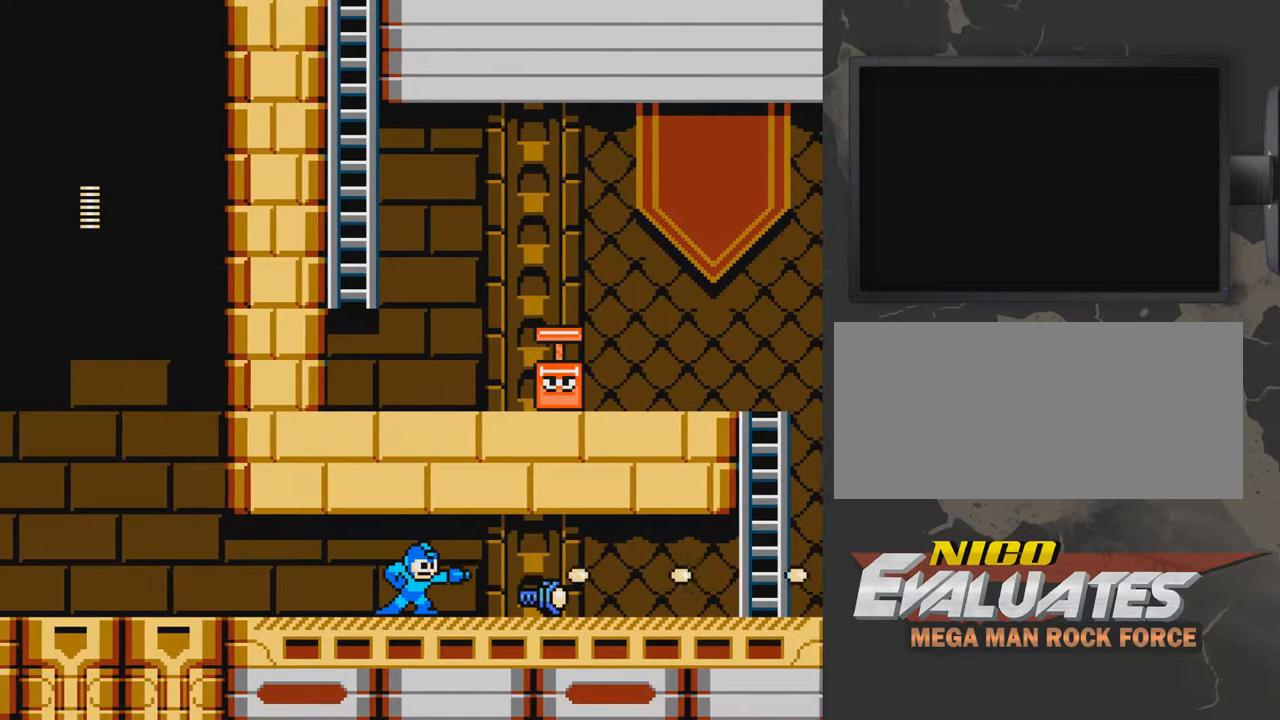
{"buttons": ["A", "DPAD_RIGHT"], "events": [[217, "A", "down"], [467, "DPAD_DOWN", "up"]]}
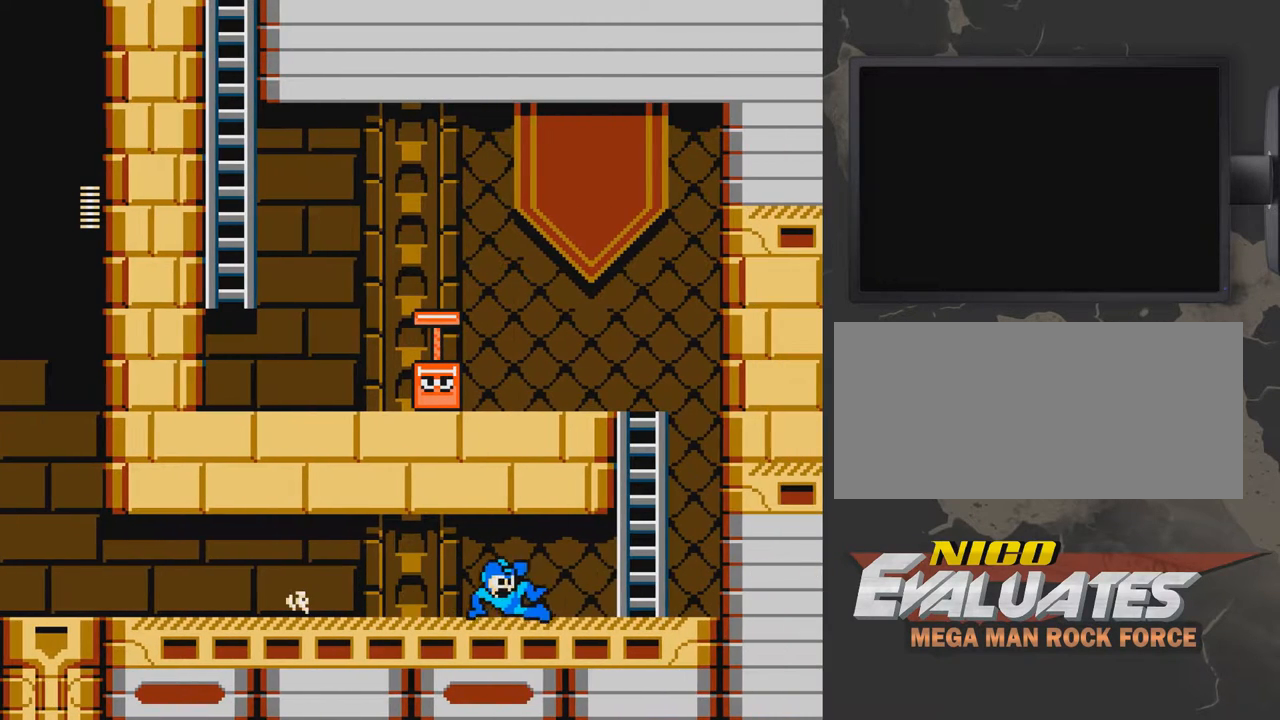
{"buttons": ["DPAD_LEFT"], "events": [[217, "A", "up"], [417, "A", "down"], [417, "DPAD_RIGHT", "up"], [467, "A", "up"], [467, "DPAD_LEFT", "down"]]}
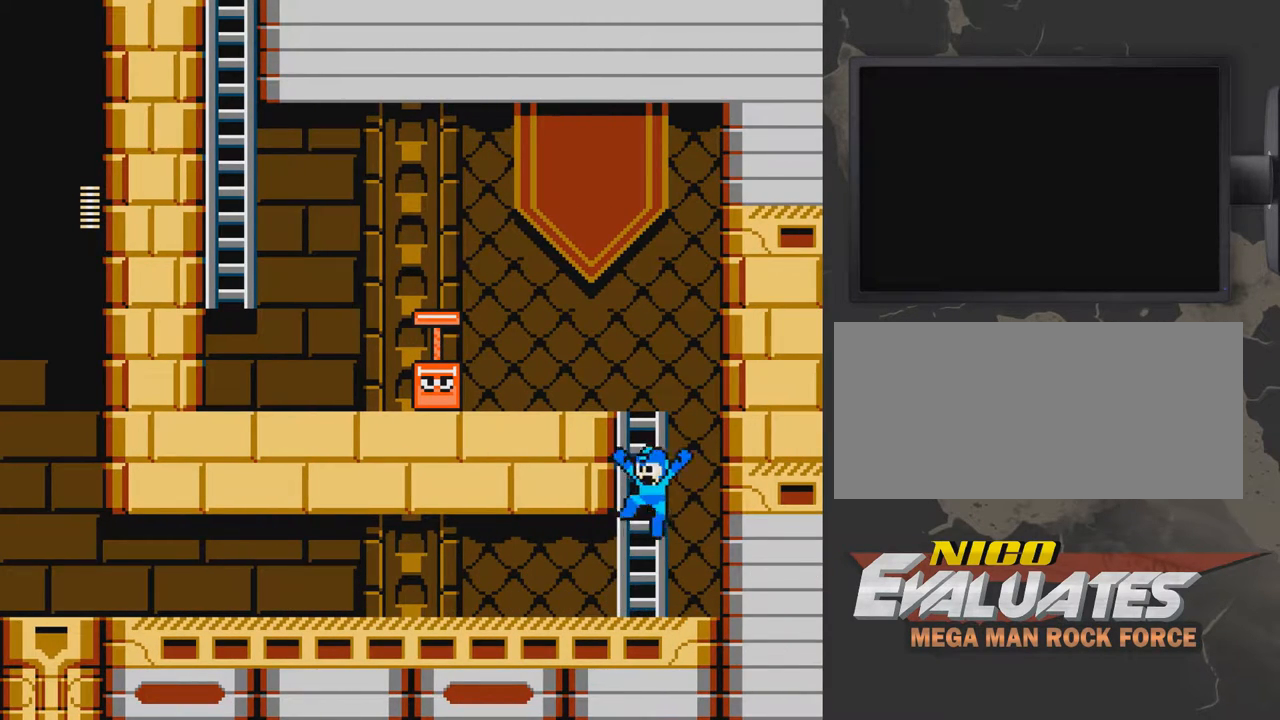
{"buttons": [], "events": [[67, "DPAD_LEFT", "up"], [67, "DPAD_UP", "down"], [117, "DPAD_UP", "up"]]}
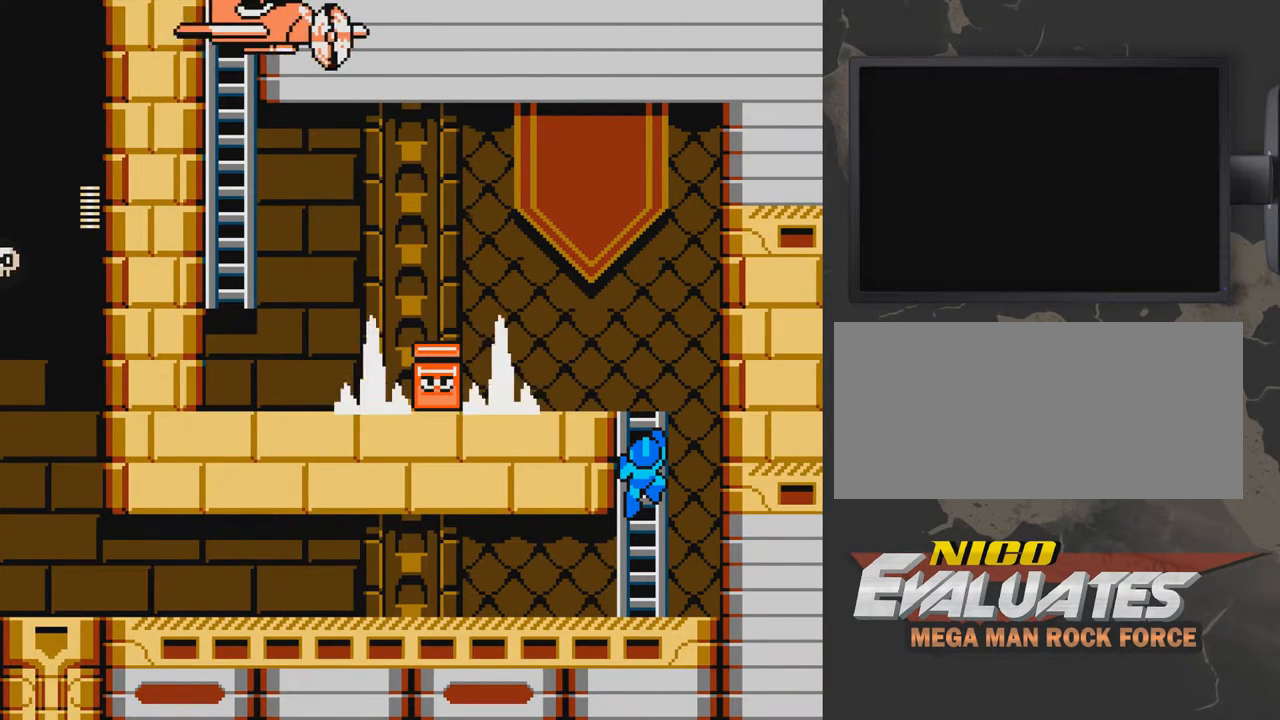
{"buttons": [], "events": []}
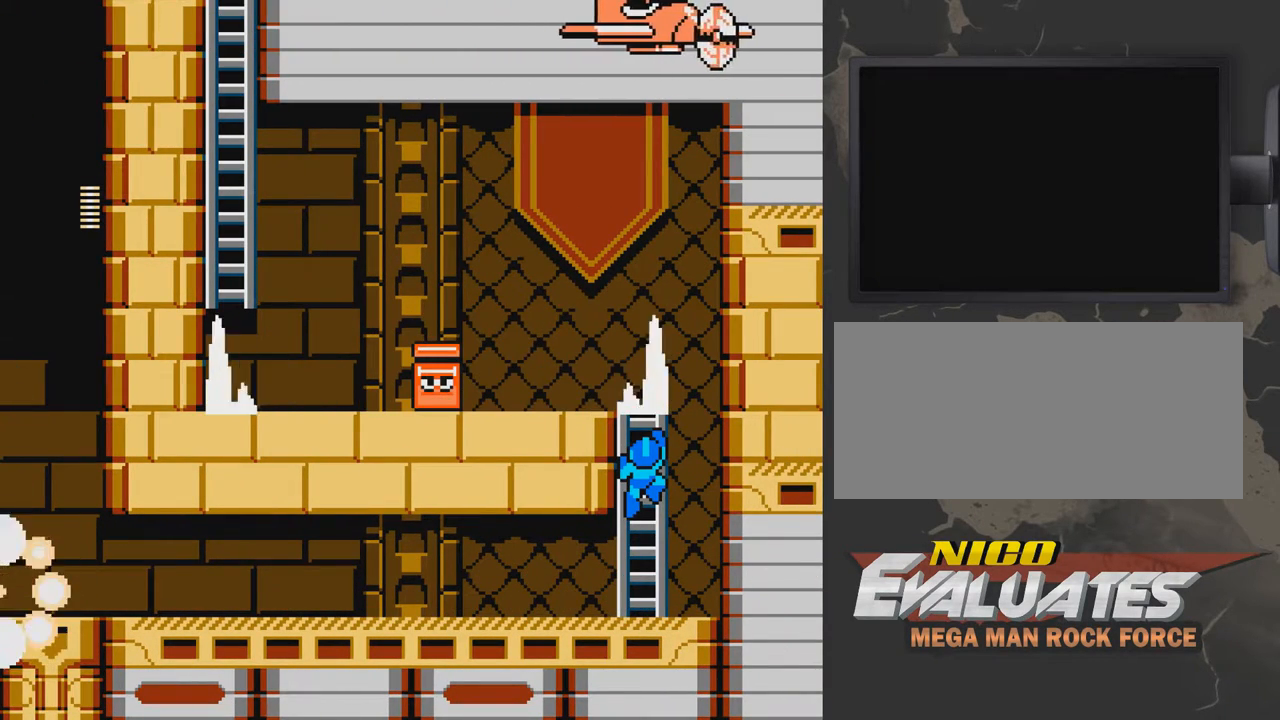
{"buttons": ["DPAD_UP"], "events": [[367, "DPAD_UP", "down"]]}
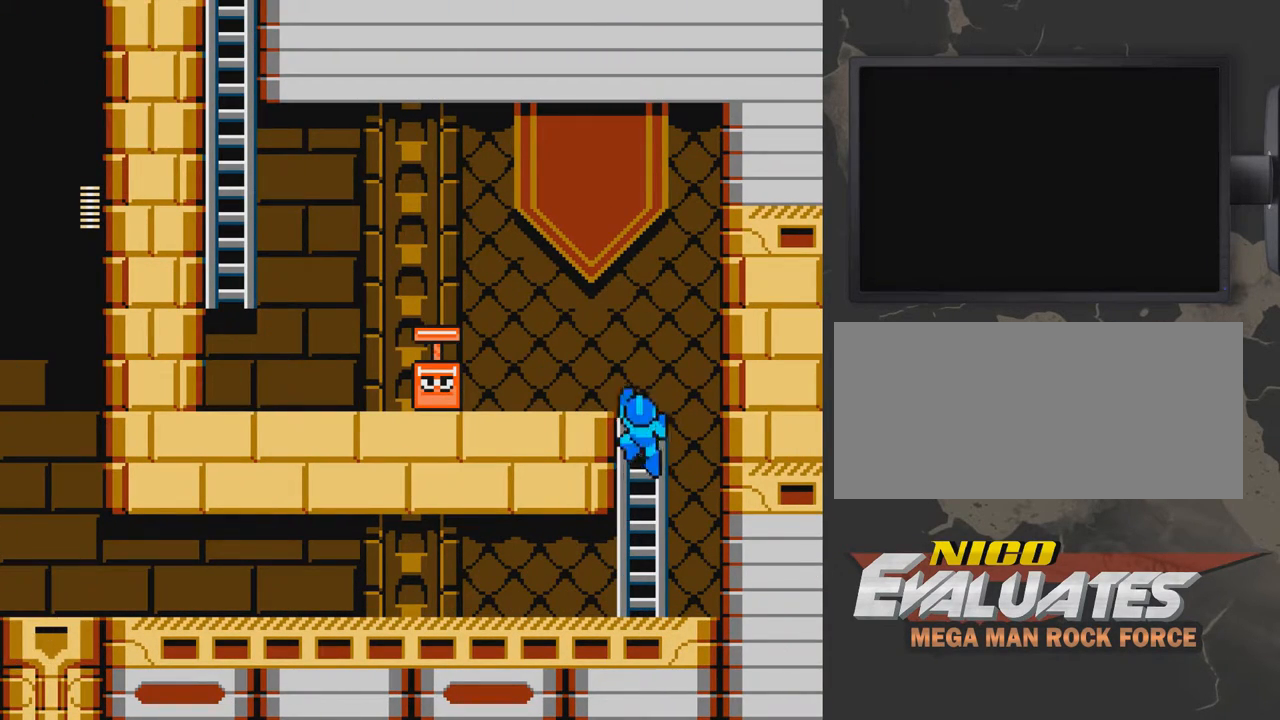
{"buttons": ["B"], "events": [[67, "DPAD_LEFT", "down"], [267, "B", "down"], [267, "DPAD_LEFT", "up"], [317, "B", "up"], [317, "DPAD_UP", "up"], [367, "B", "down"], [417, "B", "up"], [467, "B", "down"]]}
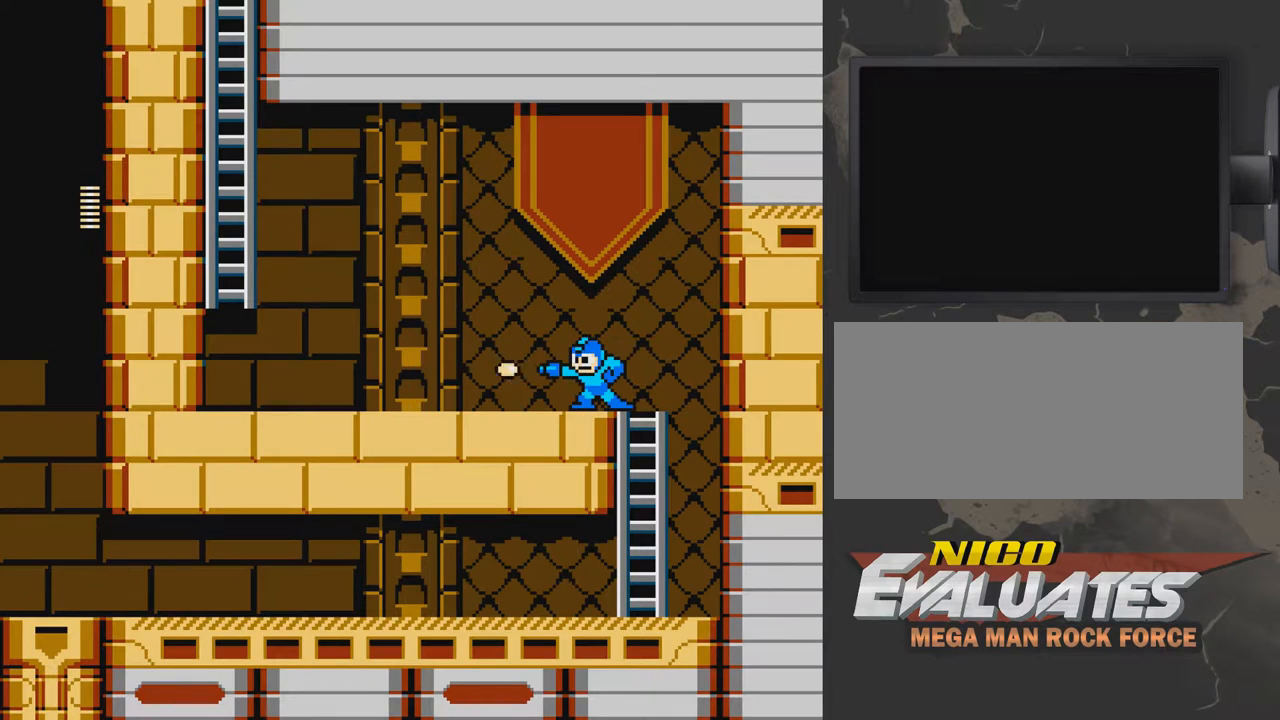
{"buttons": [], "events": [[67, "B", "up"], [117, "B", "down"], [167, "B", "up"], [217, "B", "down"], [317, "B", "up"], [367, "B", "down"], [417, "B", "up"]]}
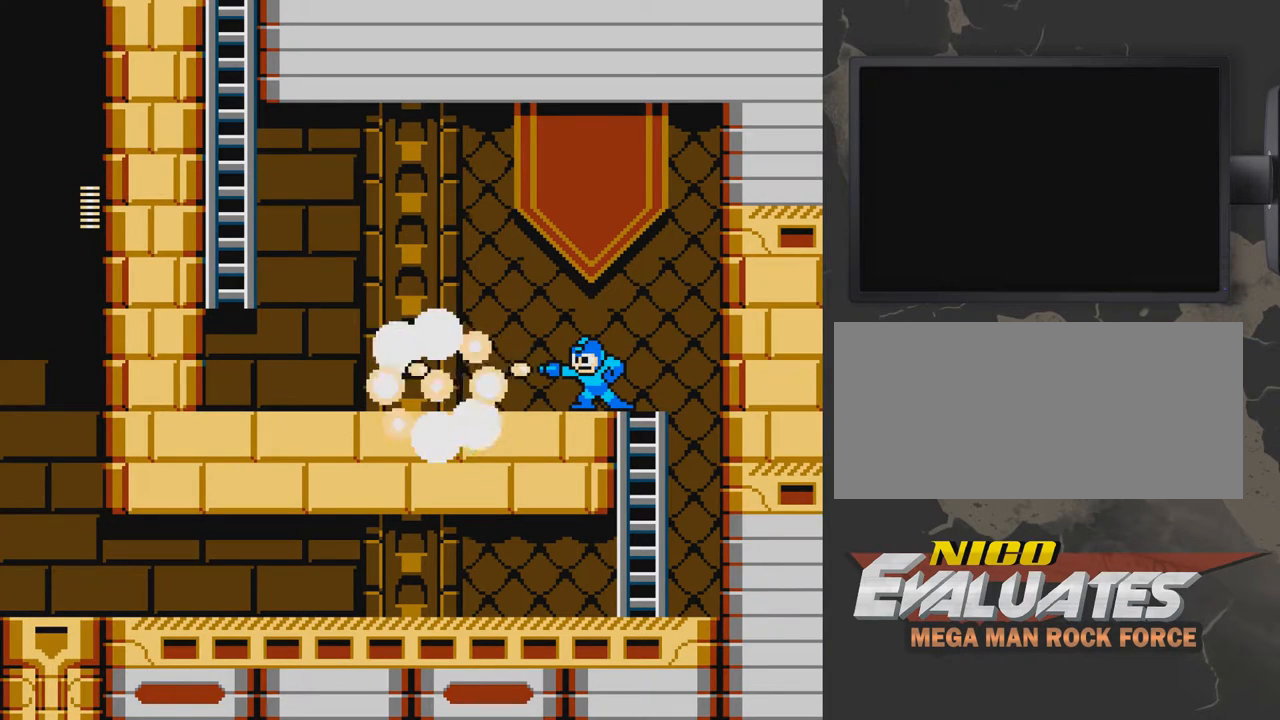
{"buttons": ["DPAD_DOWN", "DPAD_LEFT"], "events": [[17, "B", "down"], [67, "B", "up"], [117, "B", "down"], [217, "DPAD_LEFT", "down"], [267, "B", "up"], [417, "DPAD_DOWN", "down"]]}
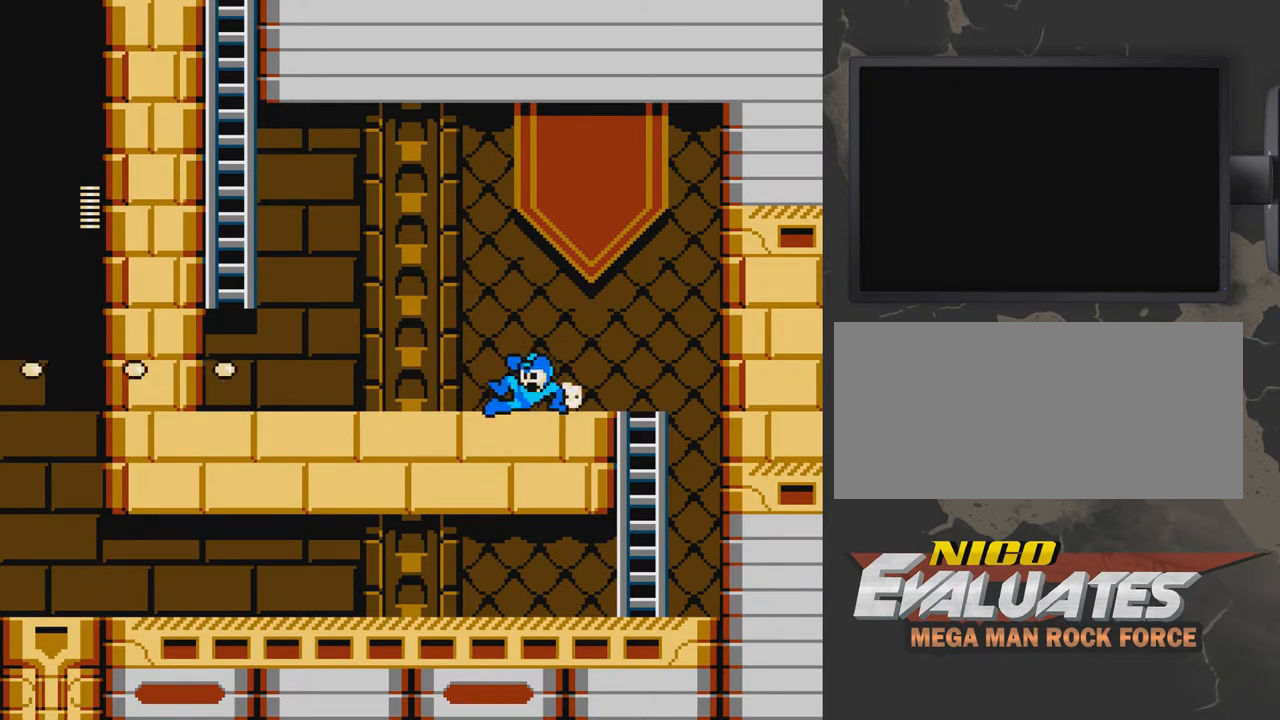
{"buttons": ["A", "DPAD_LEFT"], "events": [[17, "A", "down"], [167, "DPAD_DOWN", "up"], [367, "A", "up"], [417, "A", "down"]]}
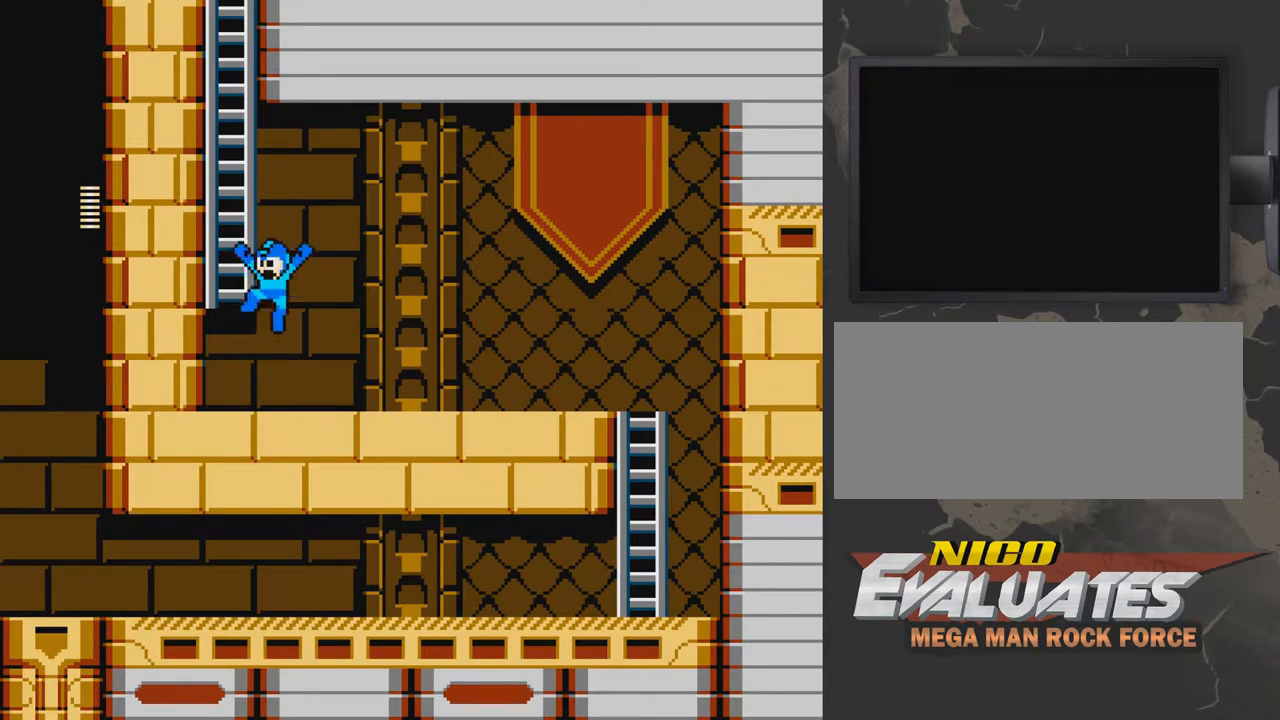
{"buttons": ["DPAD_UP", "DPAD_LEFT"], "events": [[117, "DPAD_UP", "down"], [317, "A", "up"]]}
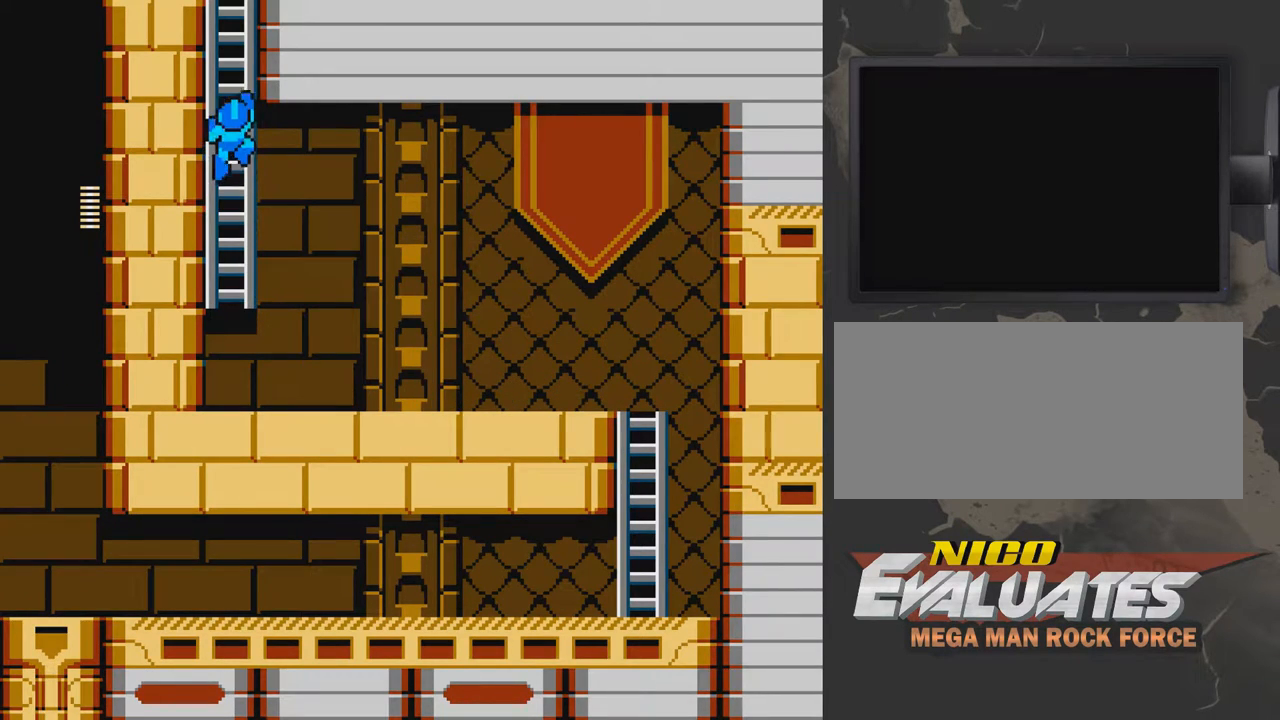
{"buttons": ["DPAD_UP", "DPAD_LEFT"], "events": []}
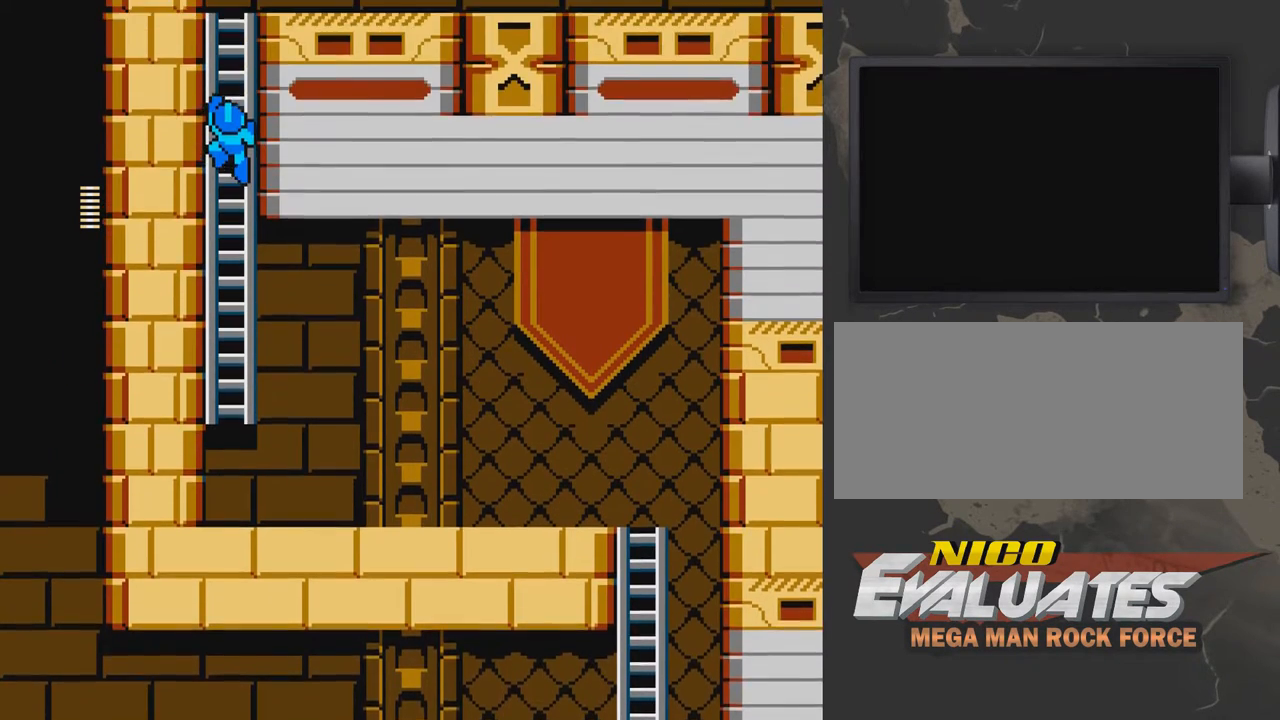
{"buttons": [], "events": [[150, "DPAD_LEFT", "up"], [150, "DPAD_UP", "up"]]}
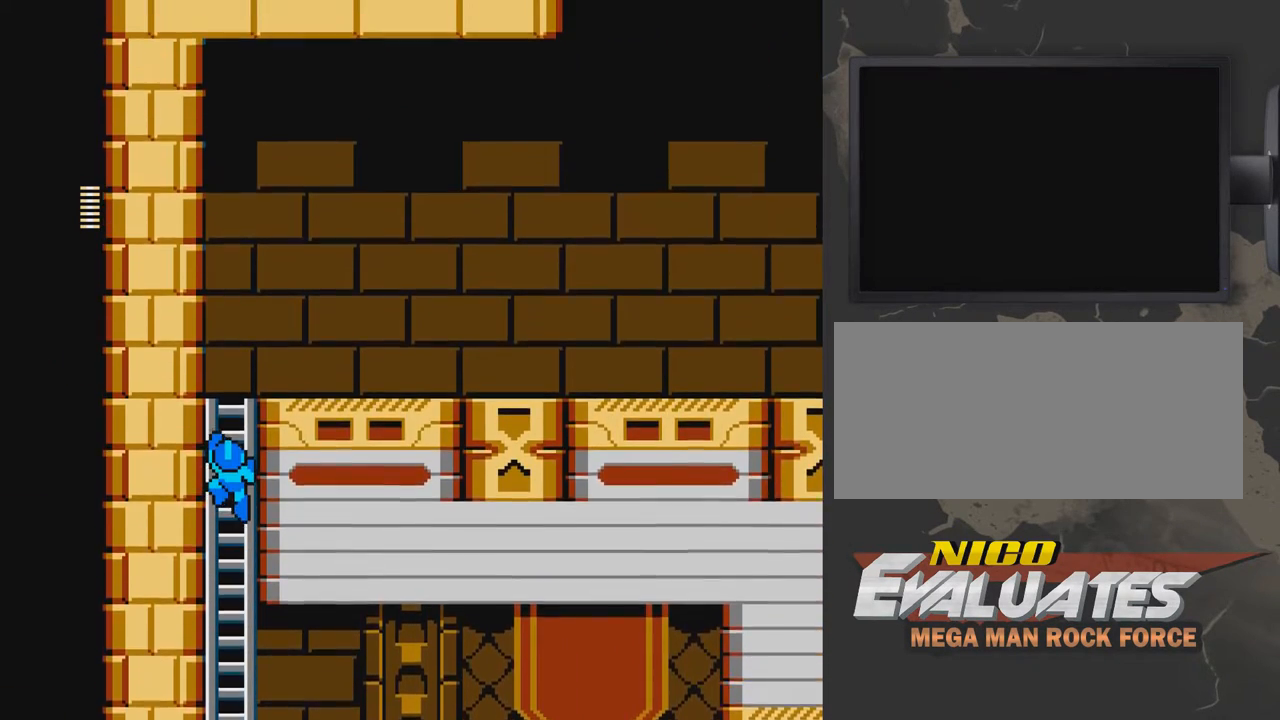
{"buttons": ["DPAD_UP", "DPAD_RIGHT"], "events": [[300, "DPAD_RIGHT", "down"], [300, "DPAD_UP", "down"]]}
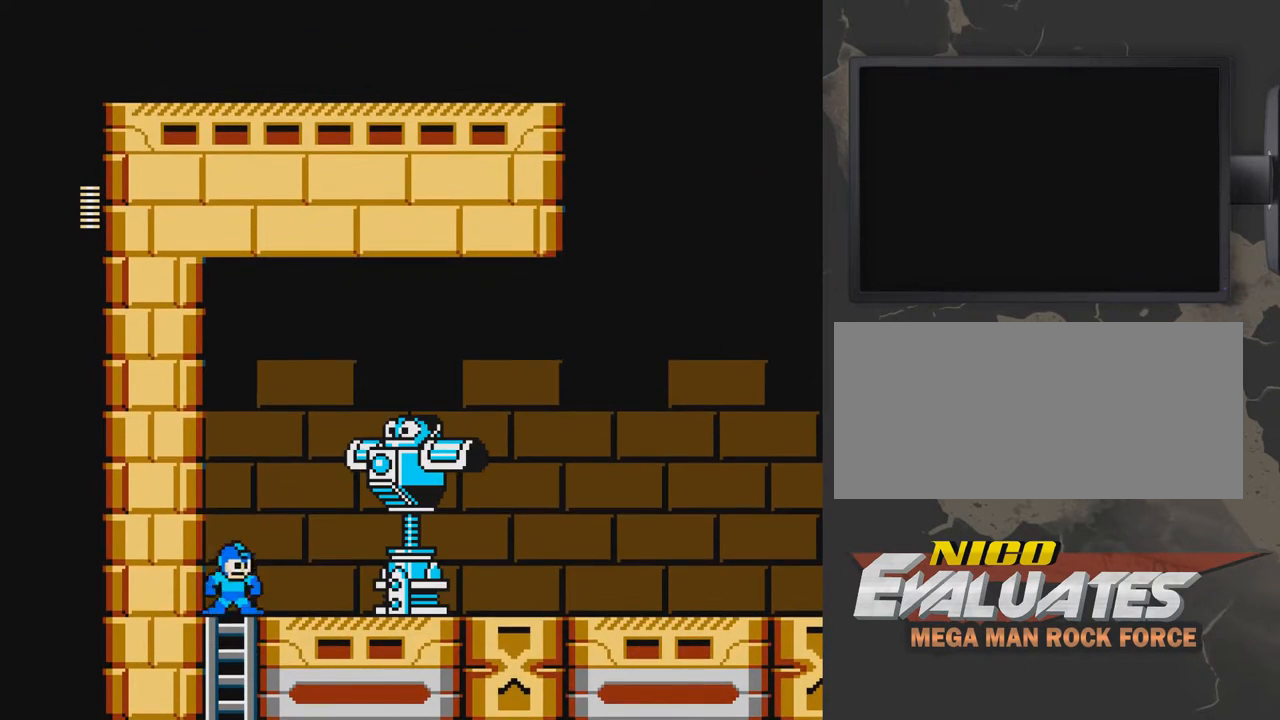
{"buttons": [], "events": [[200, "DPAD_UP", "up"], [250, "B", "down"], [250, "DPAD_RIGHT", "up"], [300, "B", "up"], [350, "B", "down"], [400, "B", "up"]]}
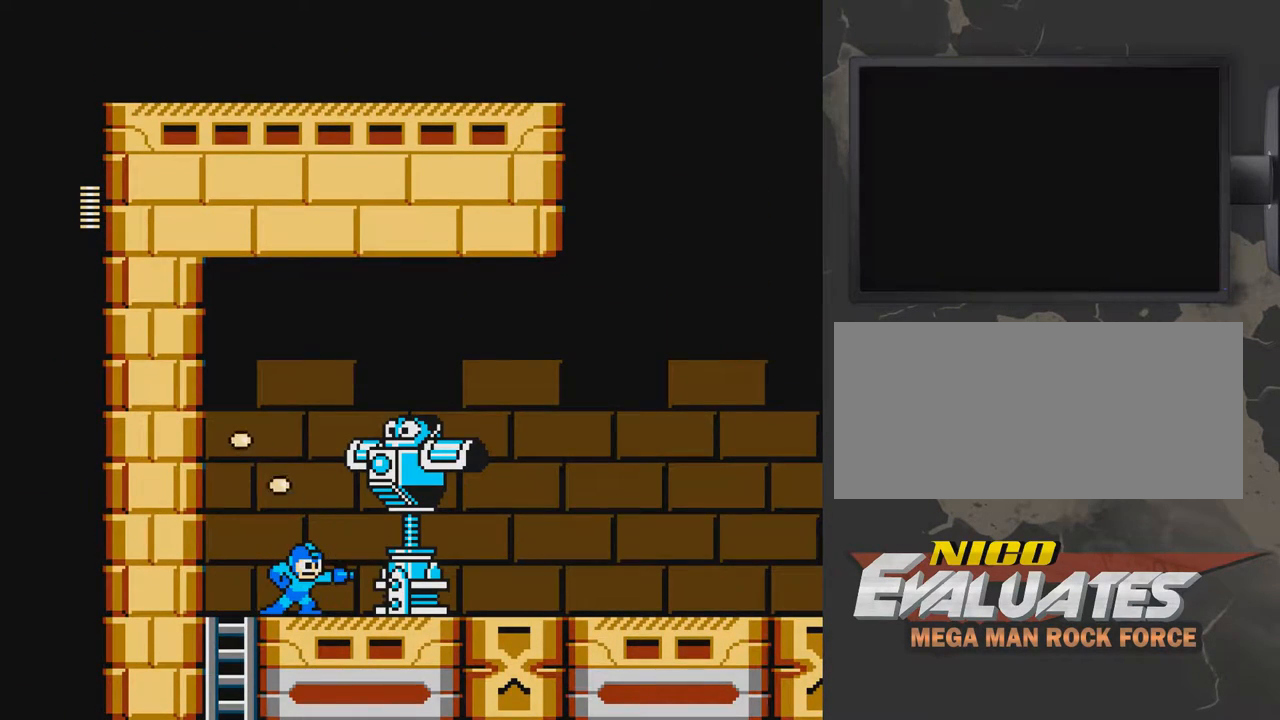
{"buttons": ["DPAD_RIGHT"], "events": [[250, "DPAD_RIGHT", "down"]]}
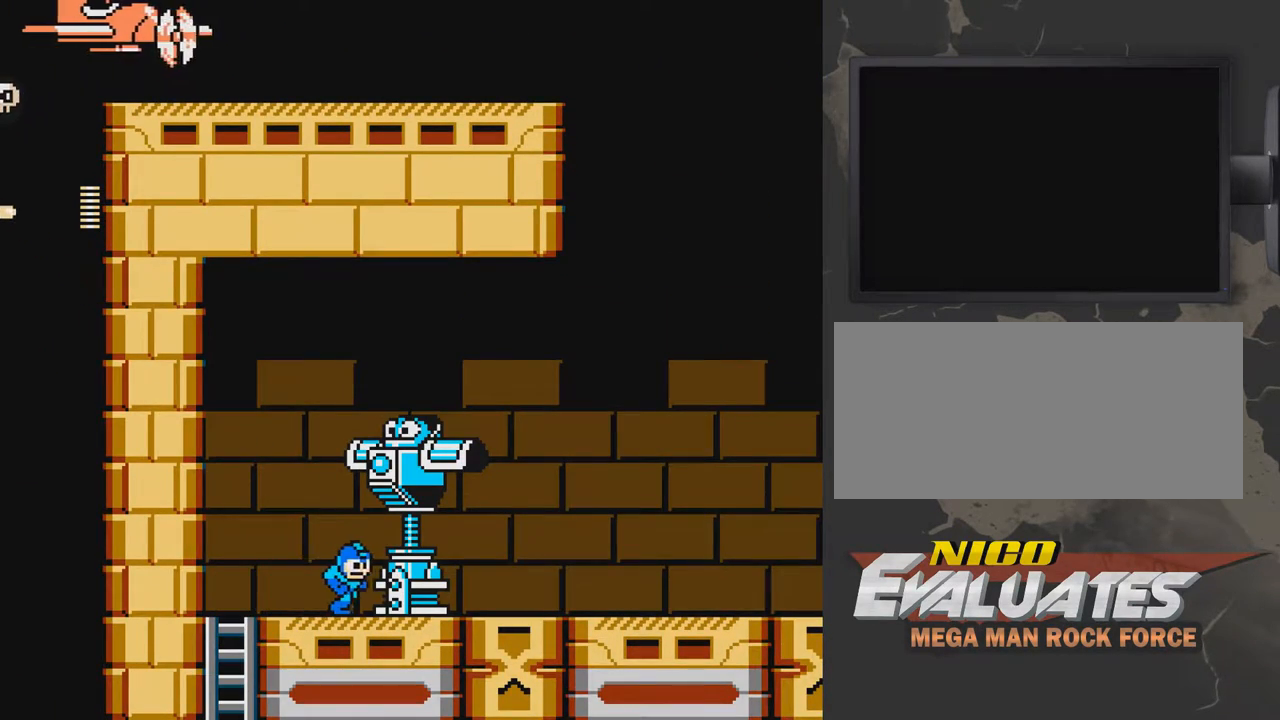
{"buttons": ["DPAD_RIGHT"], "events": []}
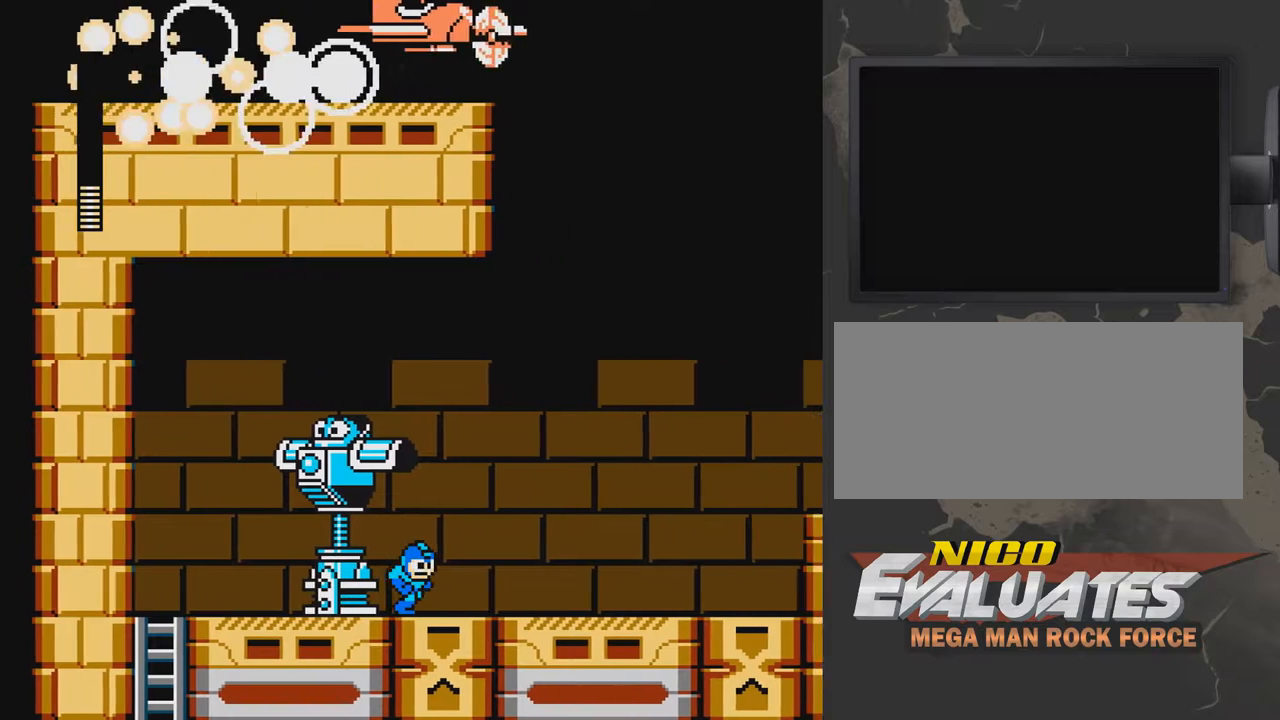
{"buttons": [], "events": [[150, "DPAD_RIGHT", "up"]]}
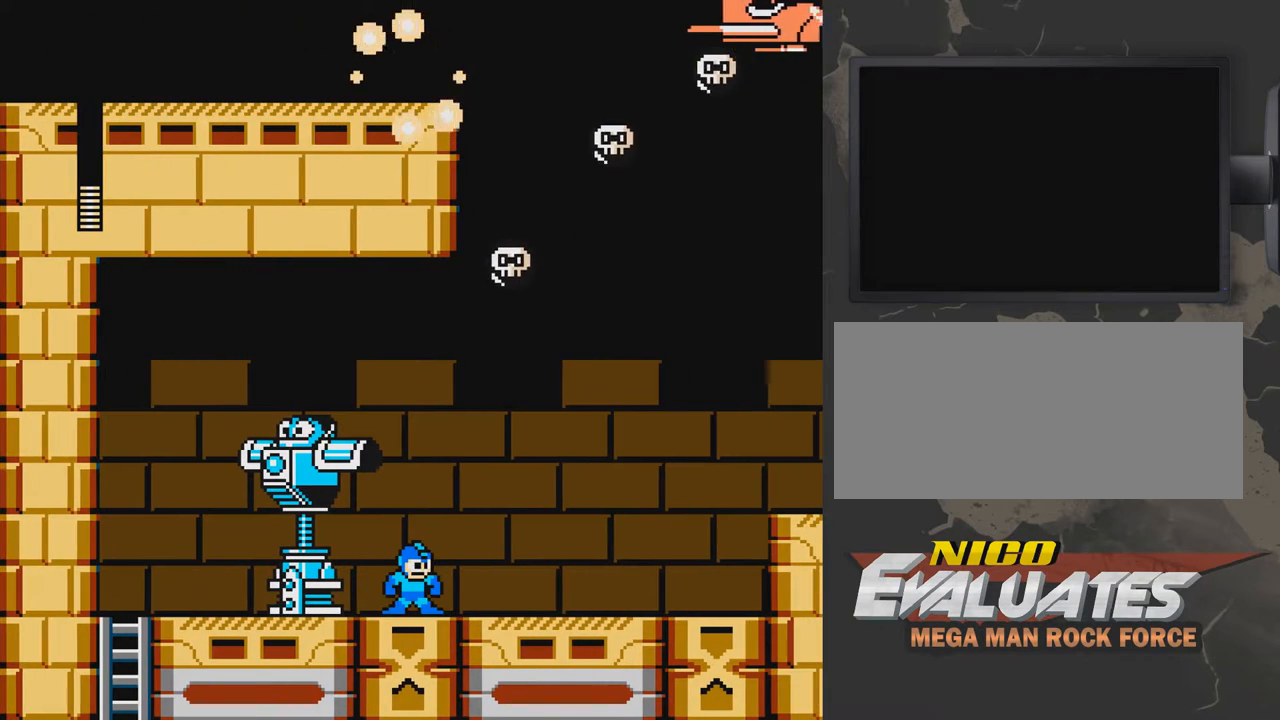
{"buttons": ["A"], "events": [[100, "DPAD_LEFT", "down"], [200, "DPAD_LEFT", "up"], [400, "A", "down"]]}
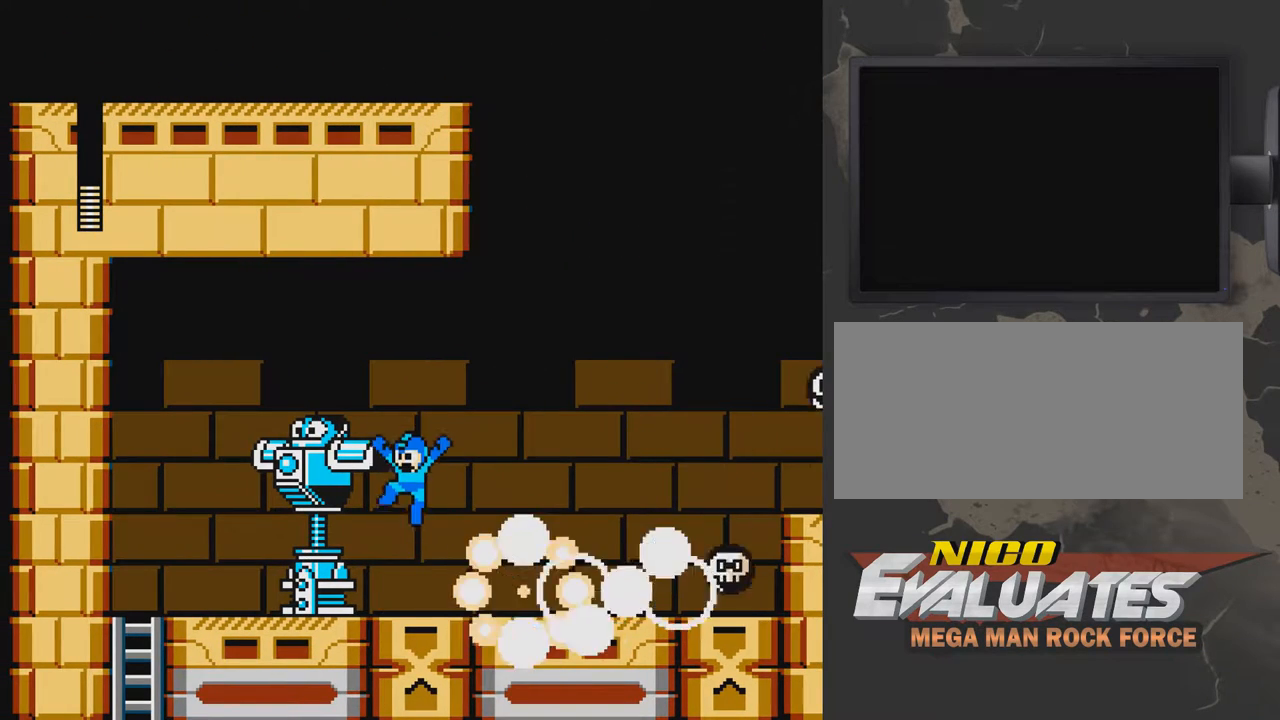
{"buttons": ["B"], "events": [[150, "DPAD_RIGHT", "down"], [400, "A", "up"], [400, "DPAD_LEFT", "down"], [400, "DPAD_RIGHT", "up"], [500, "B", "down"], [500, "DPAD_LEFT", "up"]]}
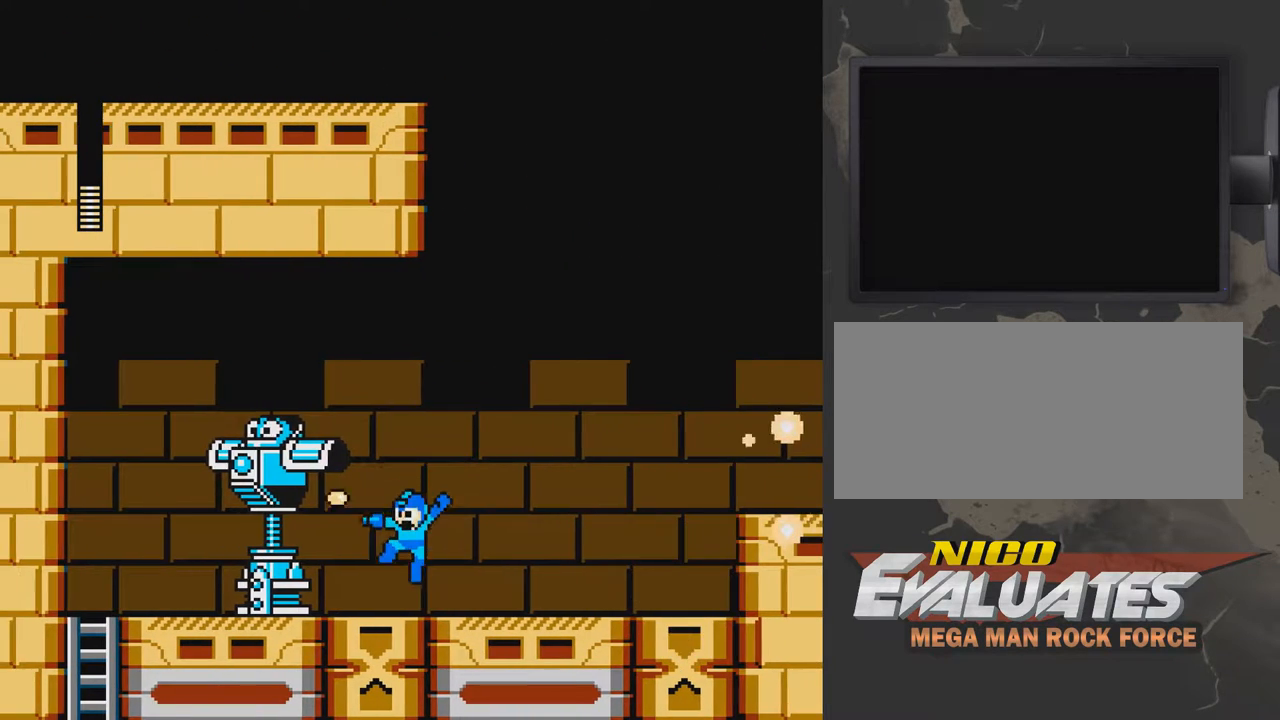
{"buttons": ["DPAD_RIGHT"], "events": [[100, "B", "up"], [150, "DPAD_RIGHT", "down"]]}
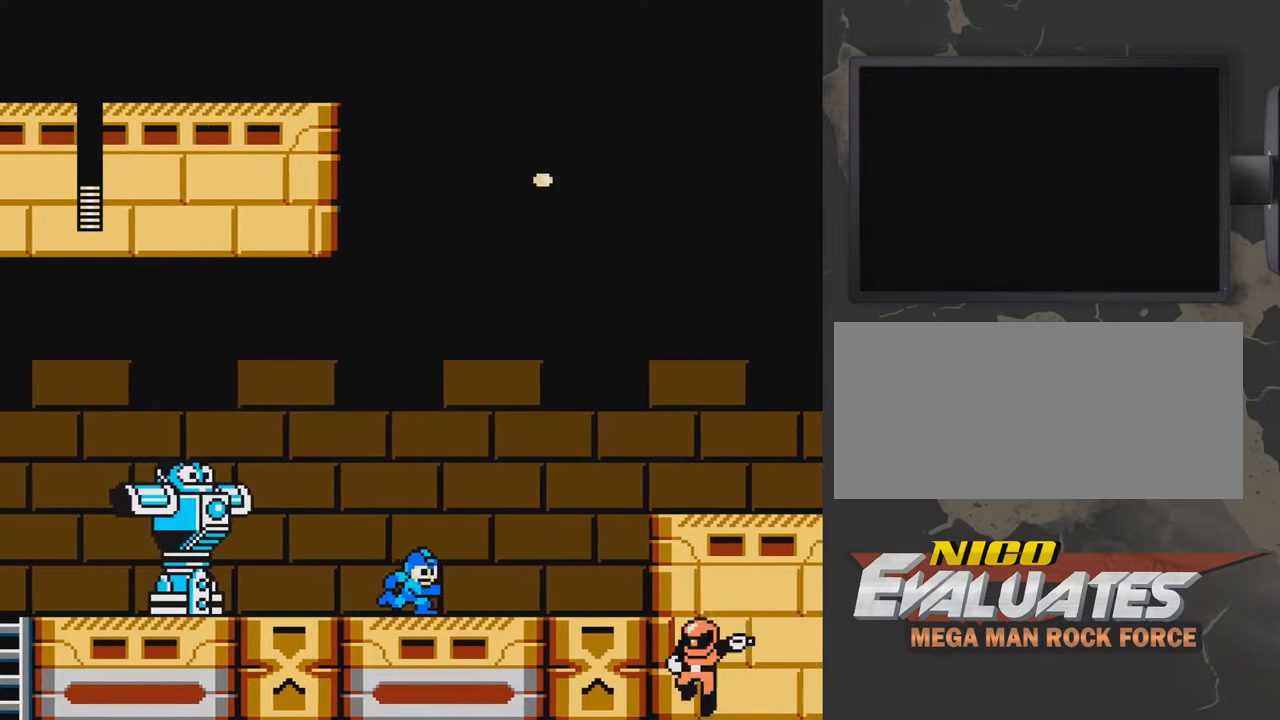
{"buttons": ["DPAD_LEFT"], "events": [[500, "DPAD_LEFT", "down"], [500, "DPAD_RIGHT", "up"]]}
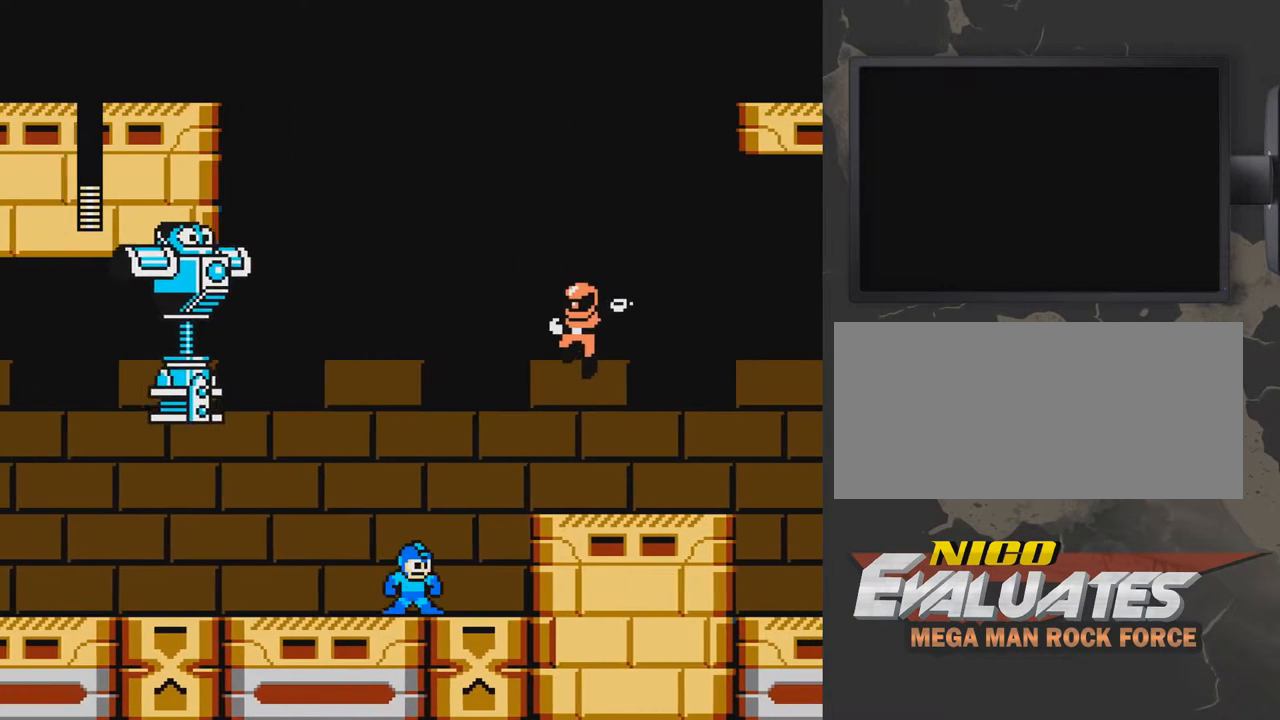
{"buttons": ["DPAD_LEFT"], "events": [[200, "DPAD_LEFT", "up"], [400, "B", "down"], [450, "DPAD_LEFT", "down"], [500, "B", "up"]]}